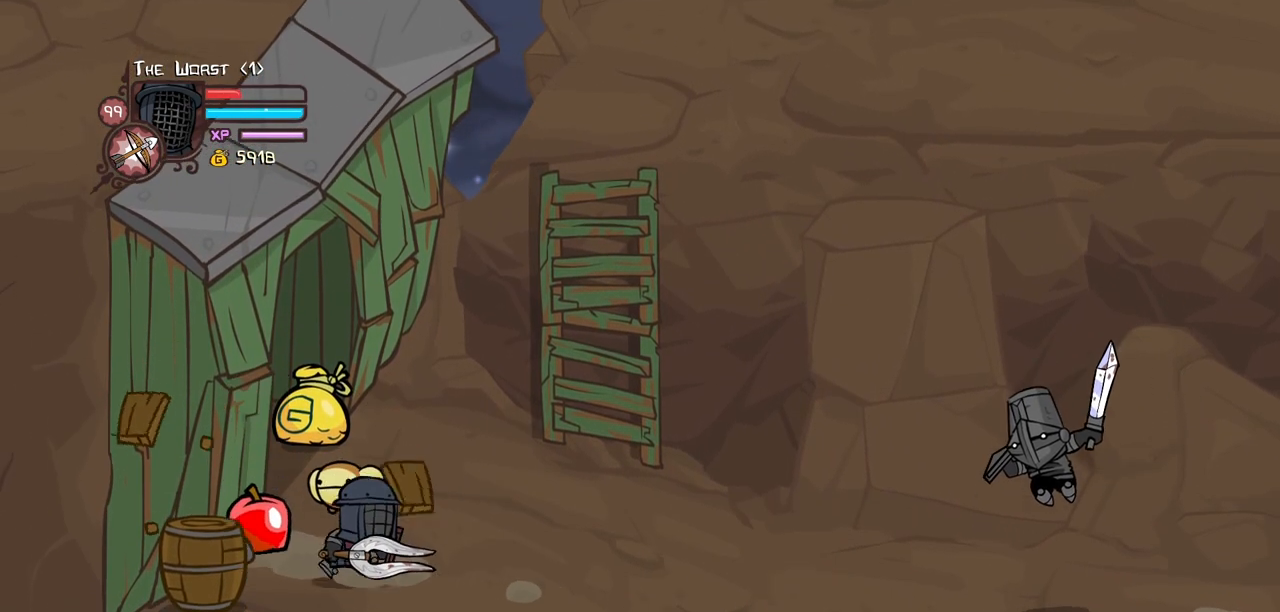
Gameplay with keyboard; each line is a JSON object with the keys held at the frame after it. "events" lists presses ("down") and releases ("up") of "block", "down", "heavy", "item", "iteml", "itemr", "jump", "left", "light", "magic", "right" and "up" between this image and that frame as [ms after this image, input, new state], when the widget could be followed in between. No other keys are recorded. Mouse input is not recorded. Key names are as the overlay labels them; some are game actions (e.g. jump) rather than physical keys.
{"keys": ["light"], "events": [[67, "left", "down"], [117, "down", "up"], [117, "light", "down"], [117, "right", "up"], [250, "light", "up"], [300, "left", "up"], [300, "light", "down"]]}
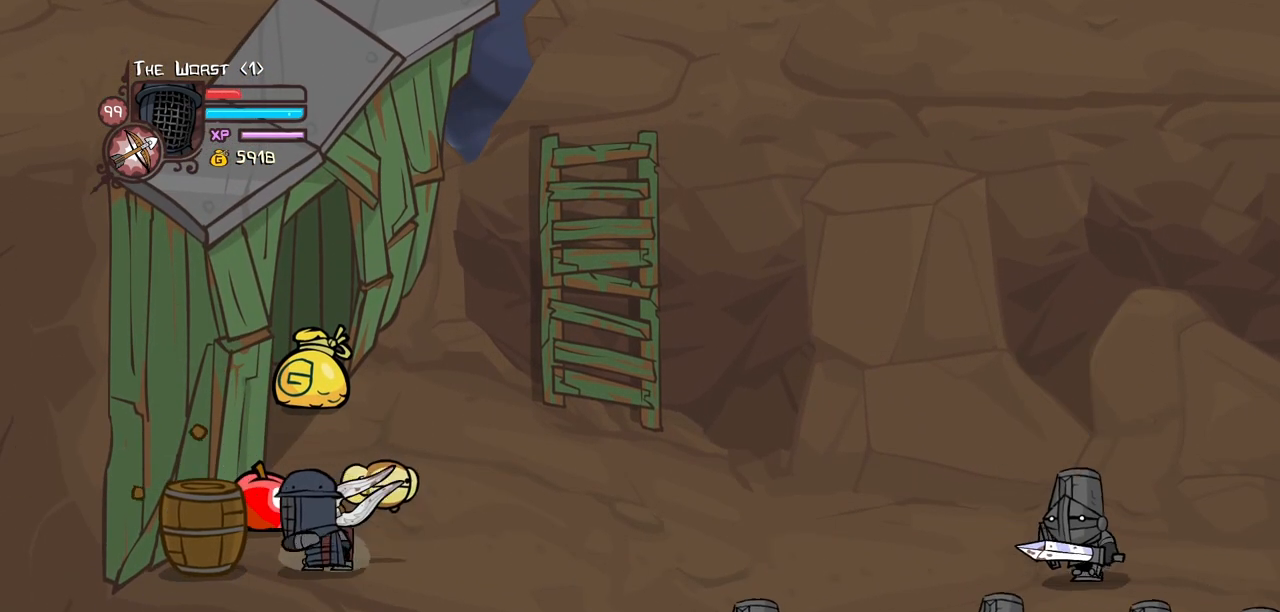
{"keys": ["heavy"], "events": [[34, "heavy", "down"], [84, "light", "up"], [367, "heavy", "up"], [400, "heavy", "down"]]}
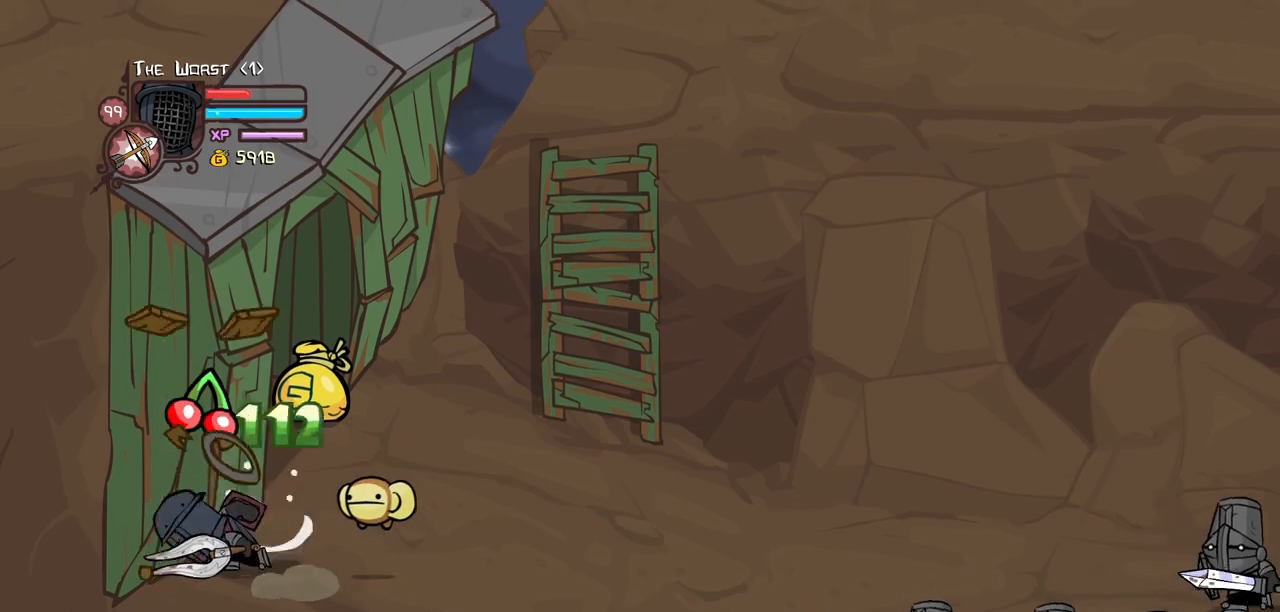
{"keys": ["left"], "events": [[150, "heavy", "up"], [467, "left", "down"]]}
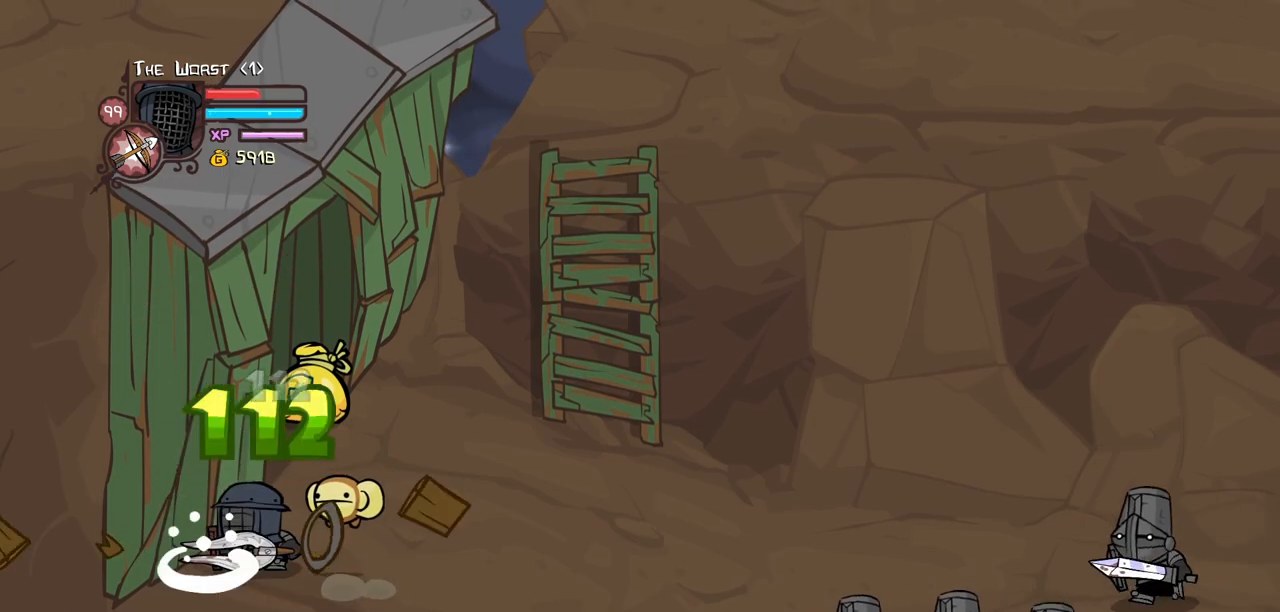
{"keys": ["left", "up"], "events": [[67, "right", "down"], [117, "left", "up"], [117, "up", "down"], [384, "left", "down"], [384, "right", "up"]]}
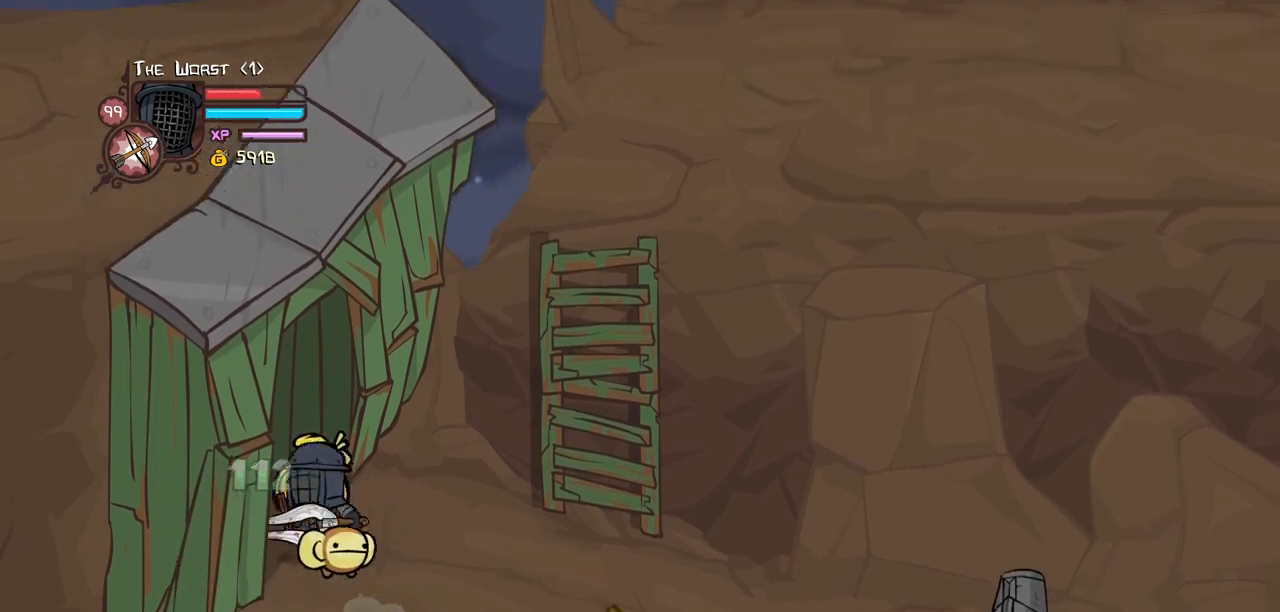
{"keys": ["jump", "light", "right"], "events": [[34, "left", "up"], [34, "right", "down"], [167, "up", "up"], [217, "down", "down"], [450, "down", "up"], [500, "jump", "down"], [500, "light", "down"]]}
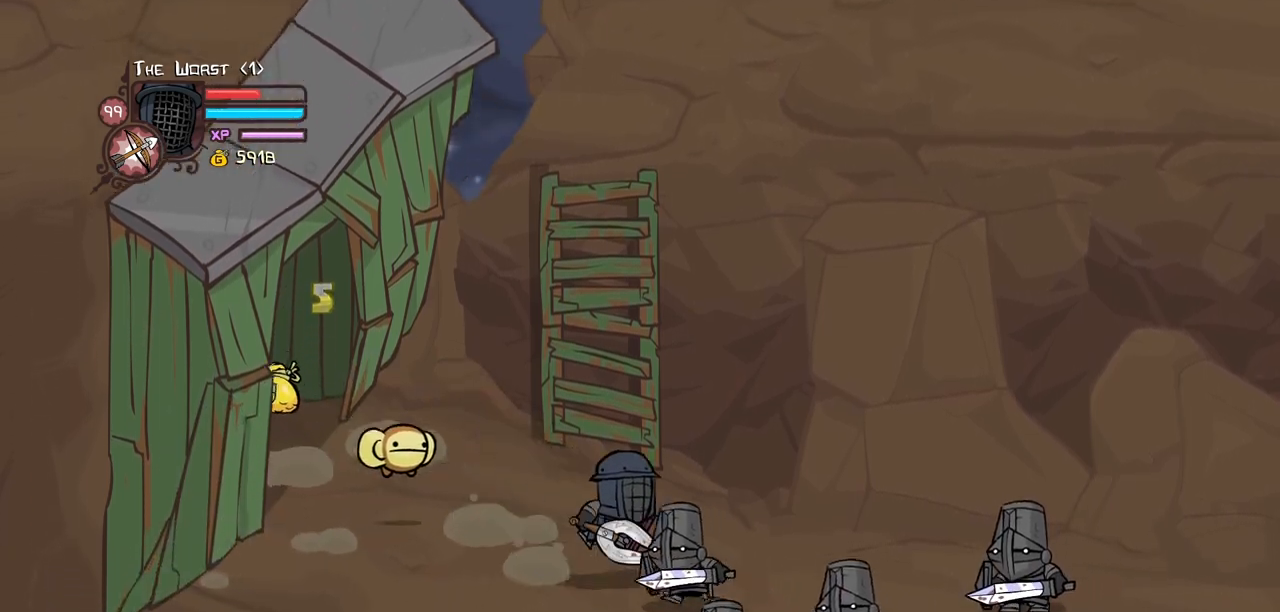
{"keys": ["heavy", "right"], "events": [[100, "heavy", "down"], [184, "jump", "up"], [184, "up", "down"], [234, "light", "up"], [284, "up", "up"], [334, "heavy", "up"], [384, "heavy", "down"]]}
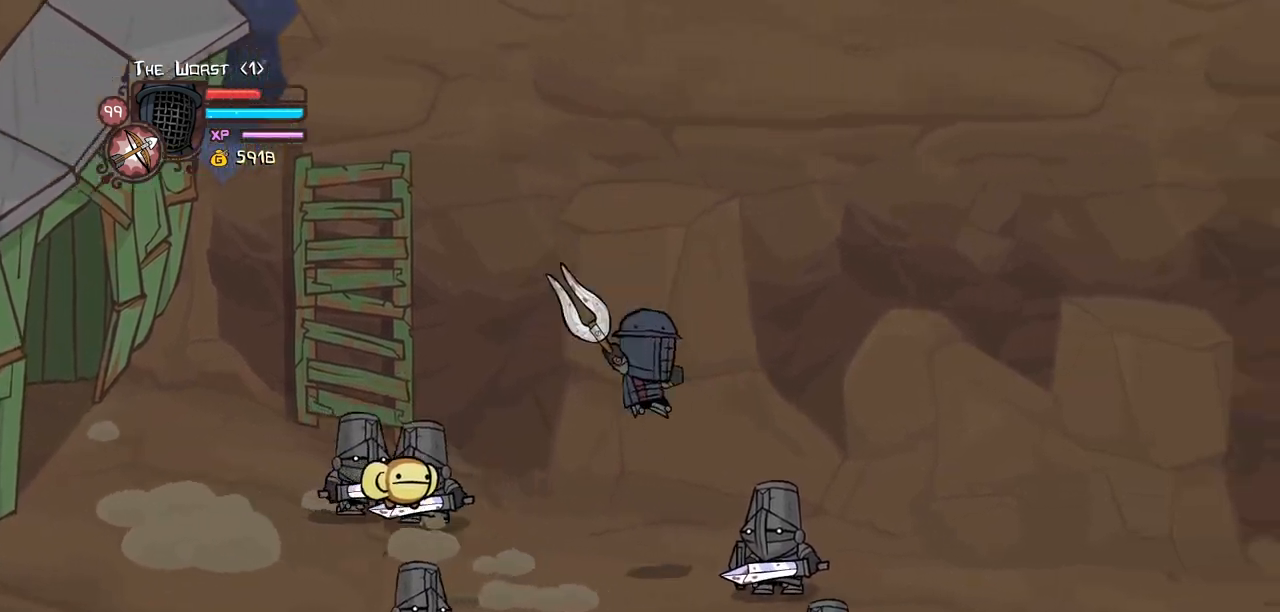
{"keys": ["down", "heavy", "right"], "events": [[150, "down", "down"], [150, "heavy", "up"], [150, "light", "down"], [350, "heavy", "down"], [384, "light", "up"]]}
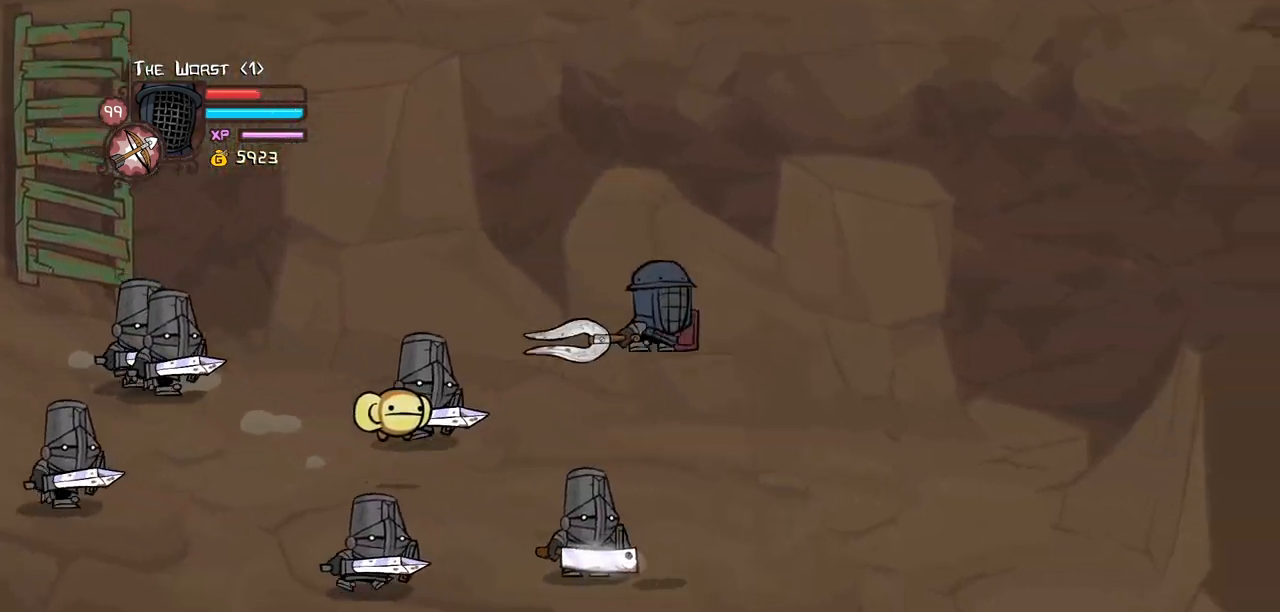
{"keys": ["down"], "events": [[84, "heavy", "up"], [450, "right", "up"]]}
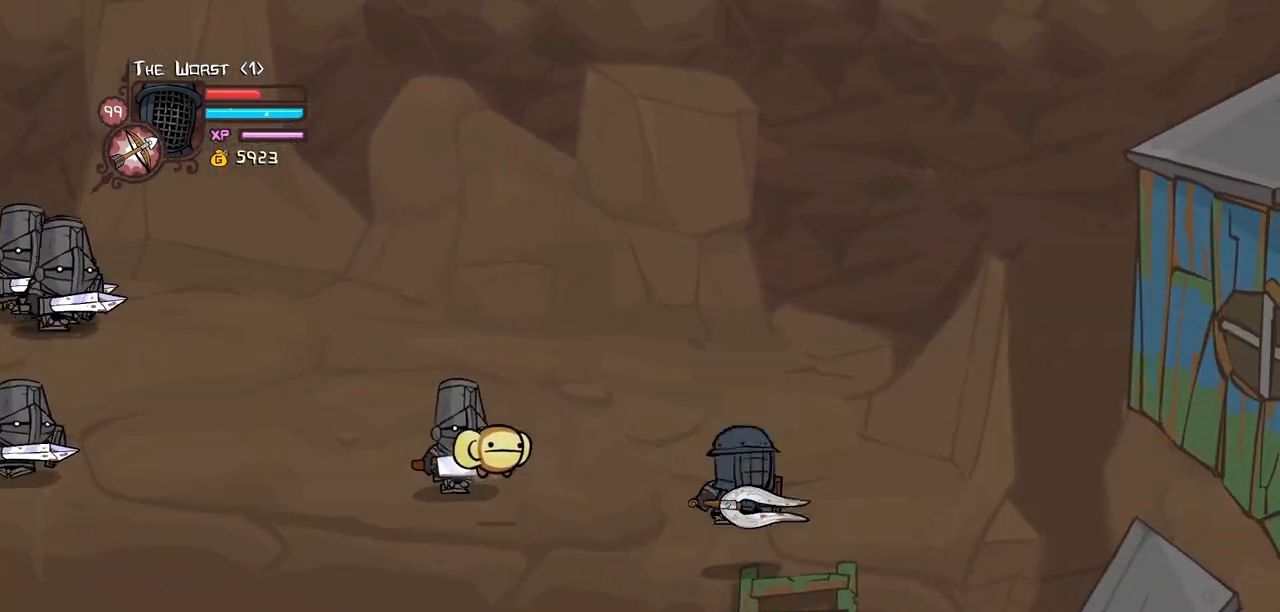
{"keys": [], "events": [[150, "right", "down"], [284, "right", "up"], [384, "down", "up"]]}
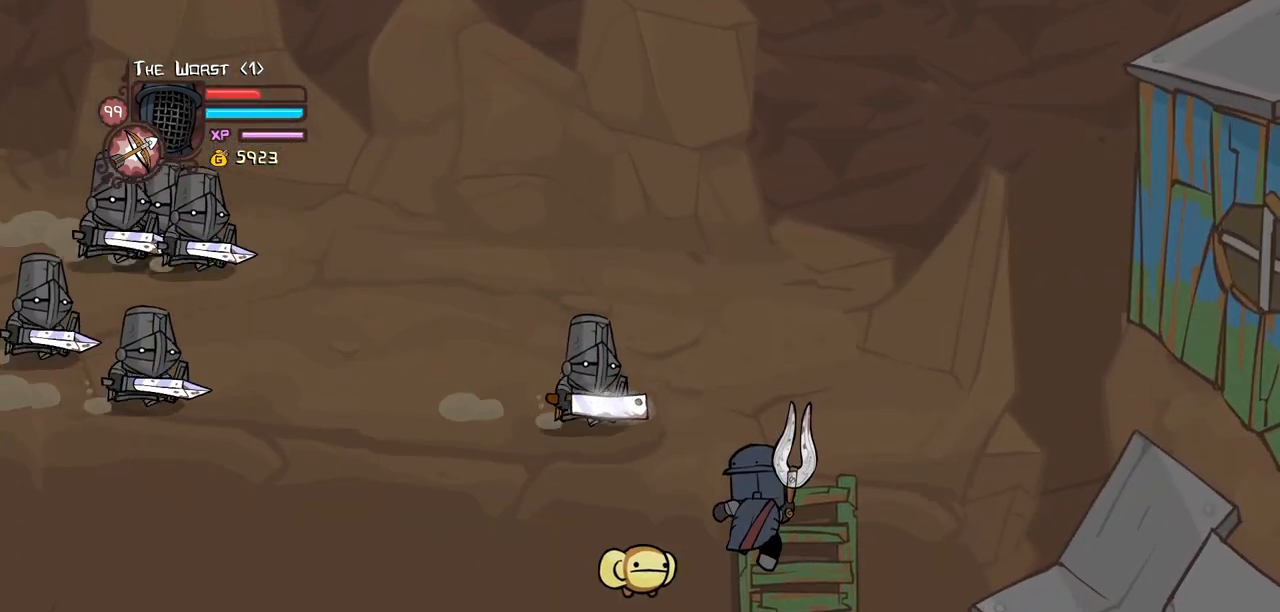
{"keys": [], "events": []}
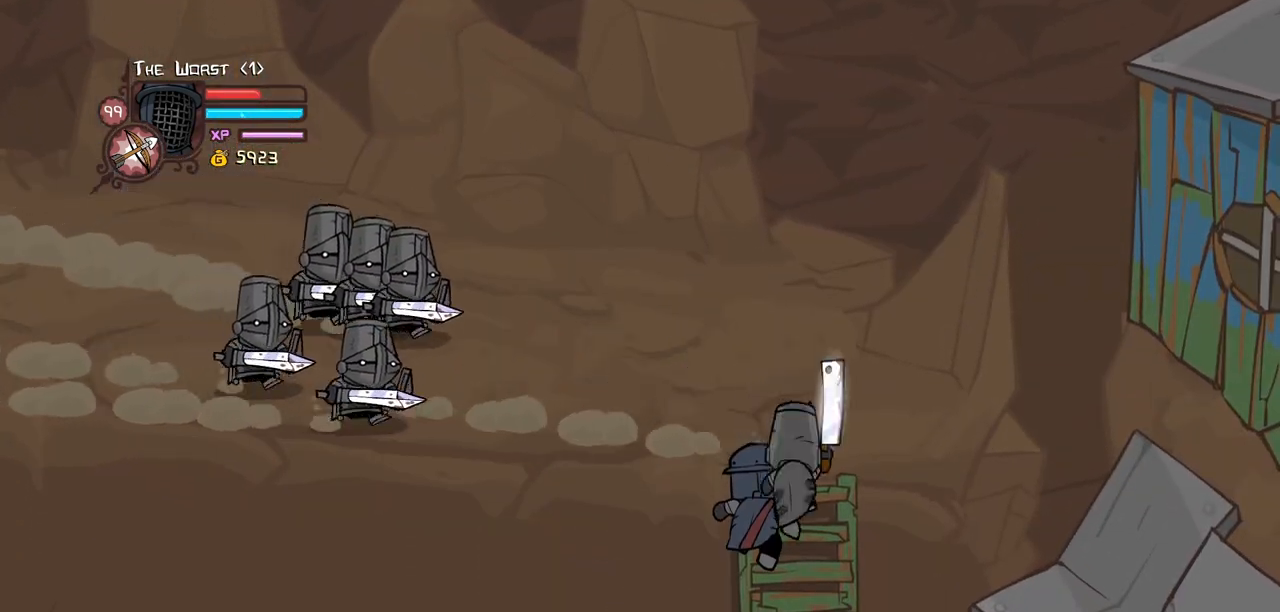
{"keys": [], "events": []}
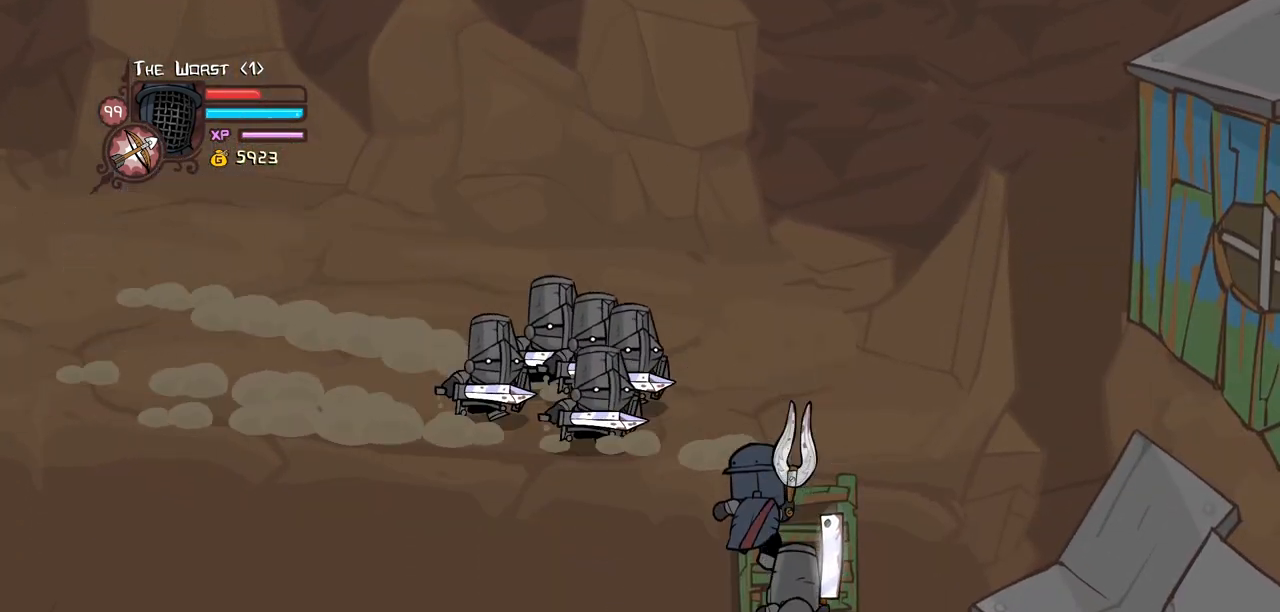
{"keys": [], "events": []}
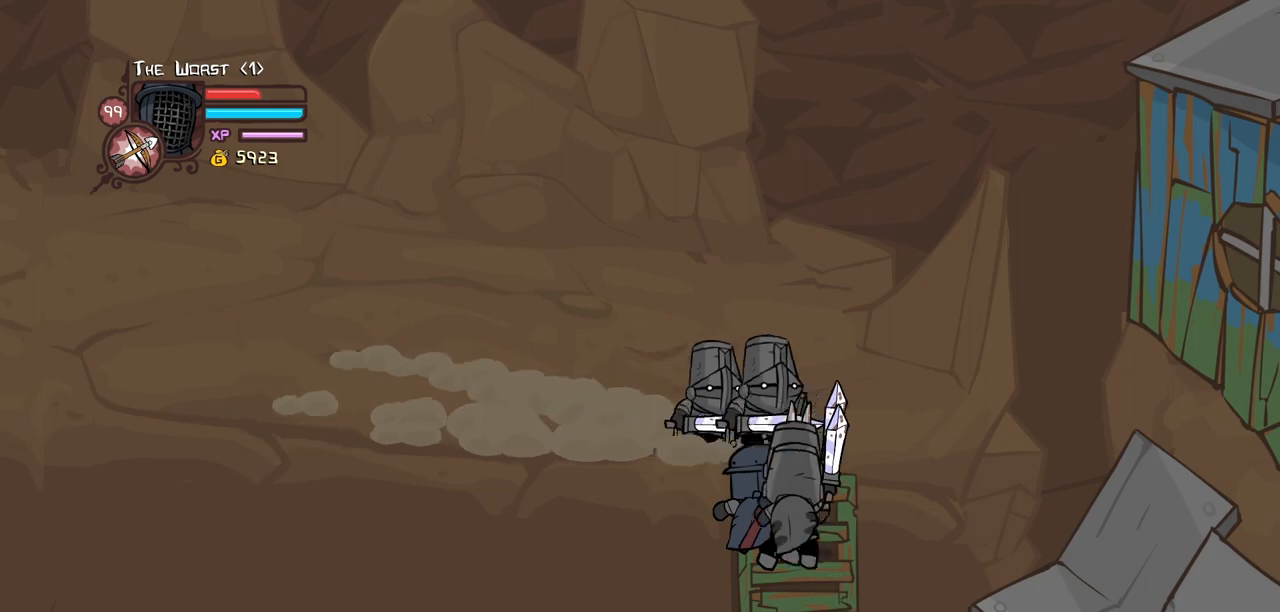
{"keys": [], "events": []}
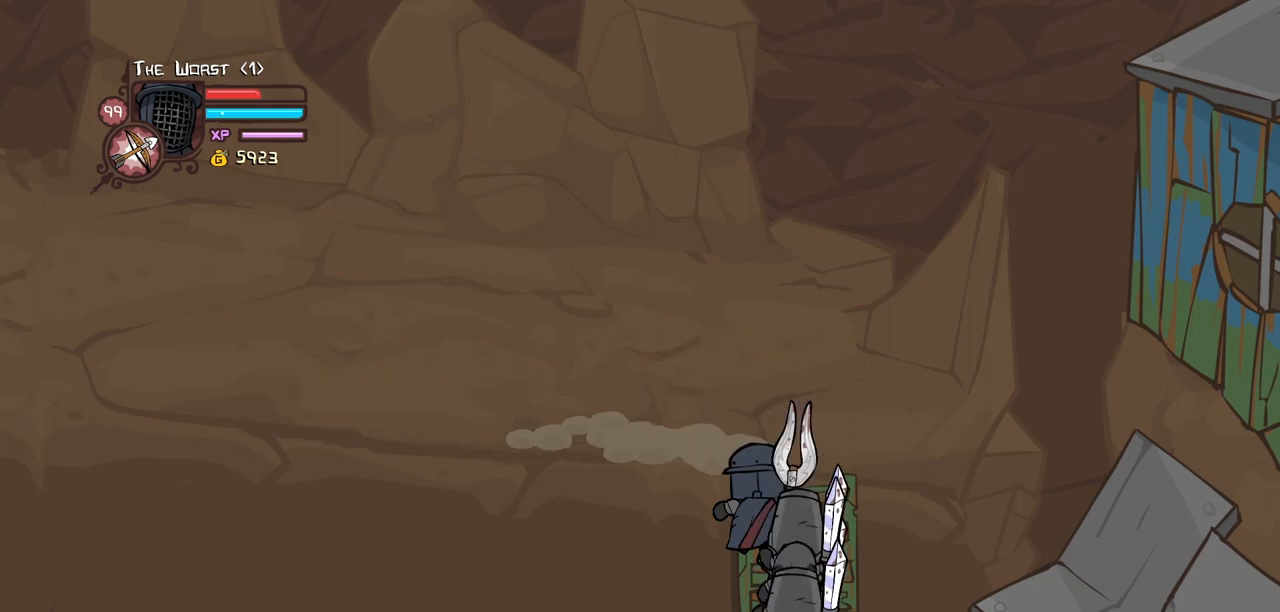
{"keys": ["right", "up"], "events": [[400, "right", "down"], [400, "up", "down"]]}
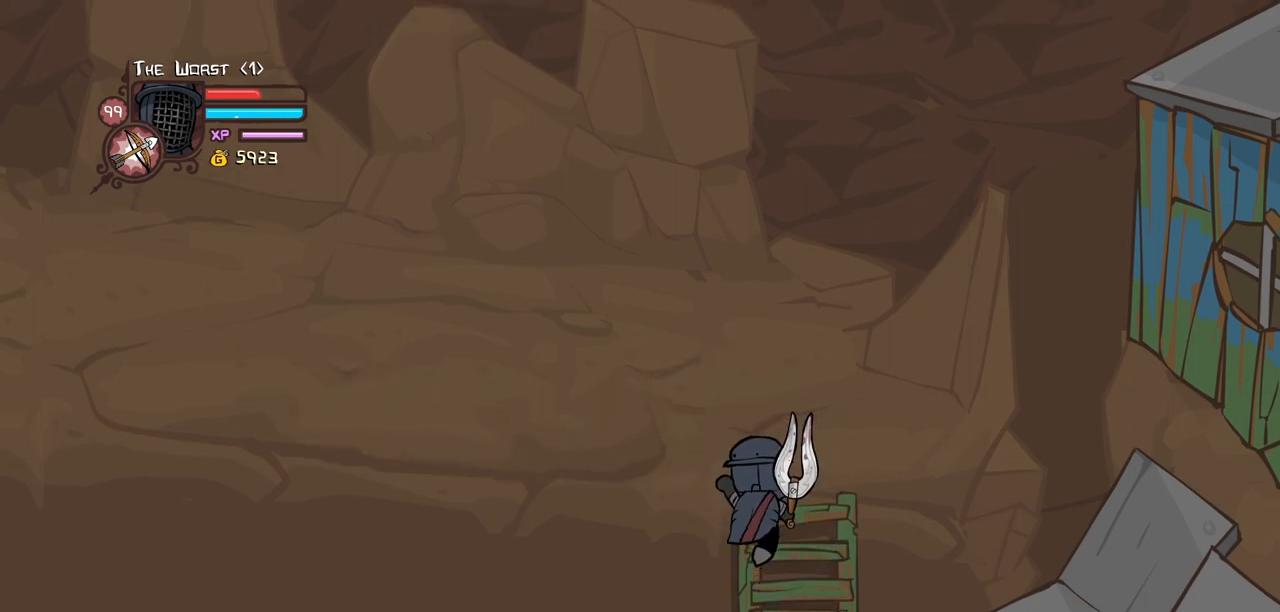
{"keys": ["left"], "events": [[100, "up", "up"], [150, "down", "down"], [467, "down", "up"], [467, "left", "down"], [467, "right", "up"]]}
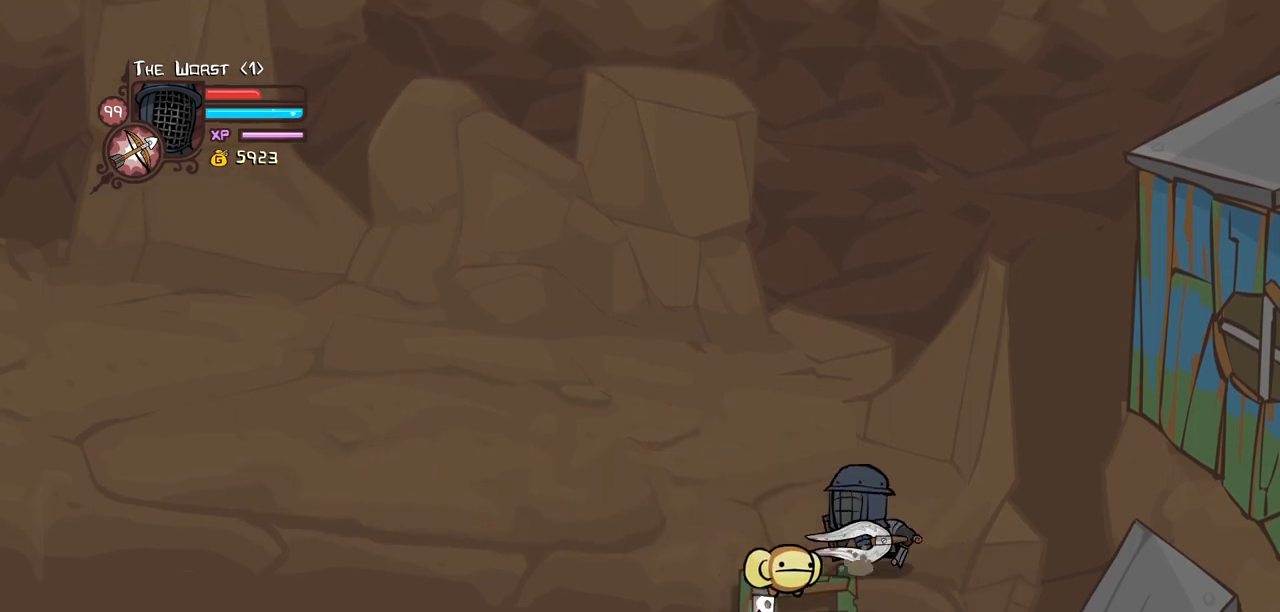
{"keys": ["down", "heavy", "light"], "events": [[117, "item", "down"], [200, "left", "up"], [250, "down", "down"], [300, "item", "up"], [300, "light", "down"], [384, "heavy", "down"]]}
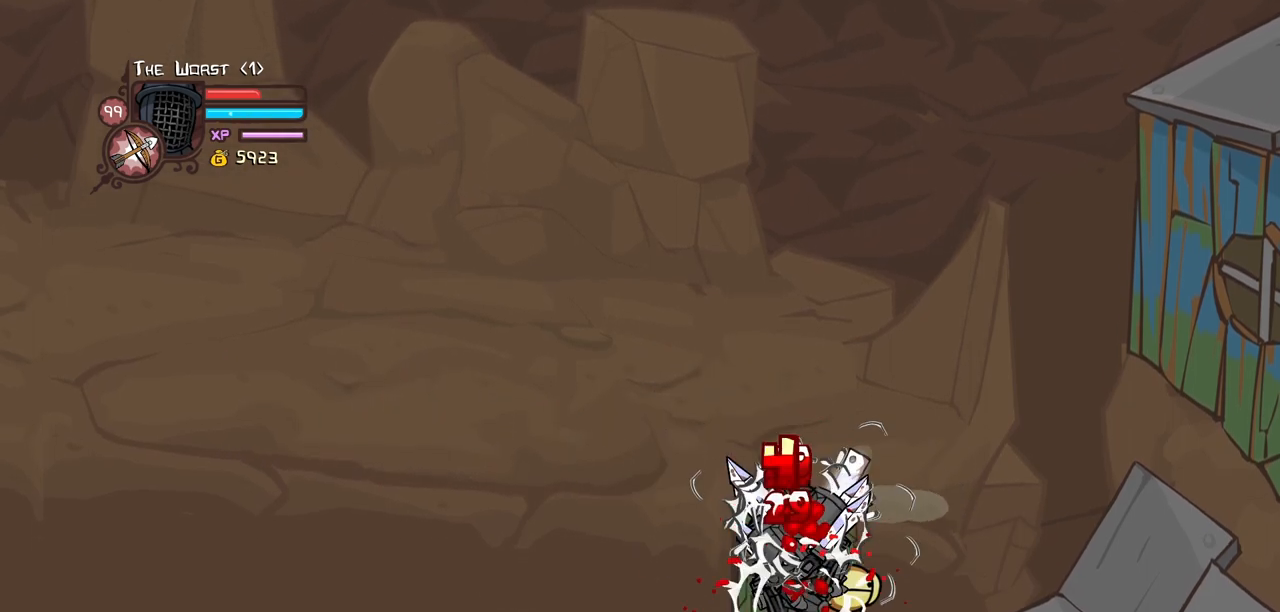
{"keys": ["light"], "events": [[34, "light", "up"], [134, "down", "up"], [167, "heavy", "up"], [217, "heavy", "down"], [450, "light", "down"], [500, "heavy", "up"]]}
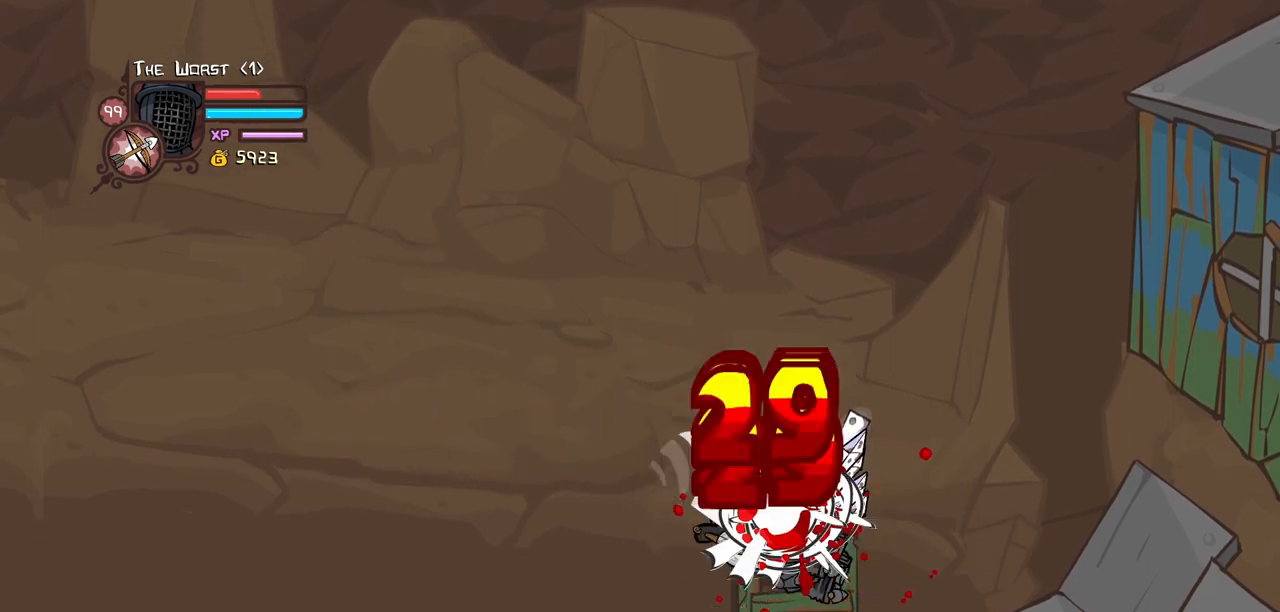
{"keys": ["heavy"], "events": [[100, "heavy", "down"], [234, "light", "up"], [334, "heavy", "up"], [384, "heavy", "down"]]}
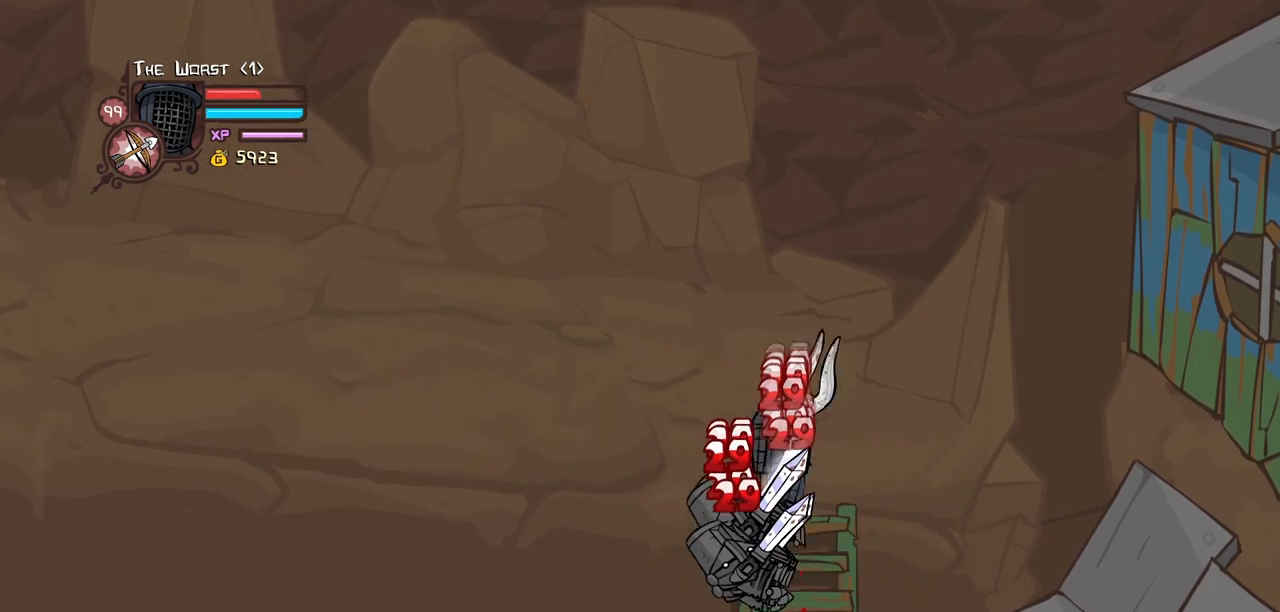
{"keys": ["heavy"], "events": [[150, "light", "down"], [250, "heavy", "up"], [350, "heavy", "down"], [484, "light", "up"]]}
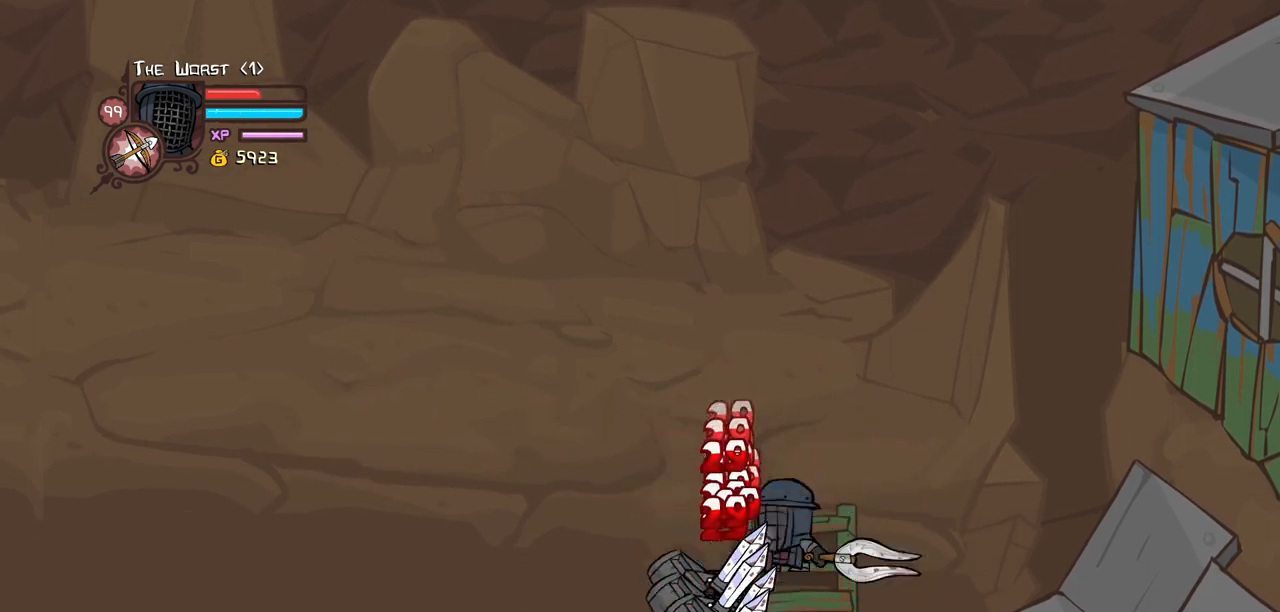
{"keys": ["light"], "events": [[134, "heavy", "up"], [167, "heavy", "down"], [450, "light", "down"], [500, "heavy", "up"]]}
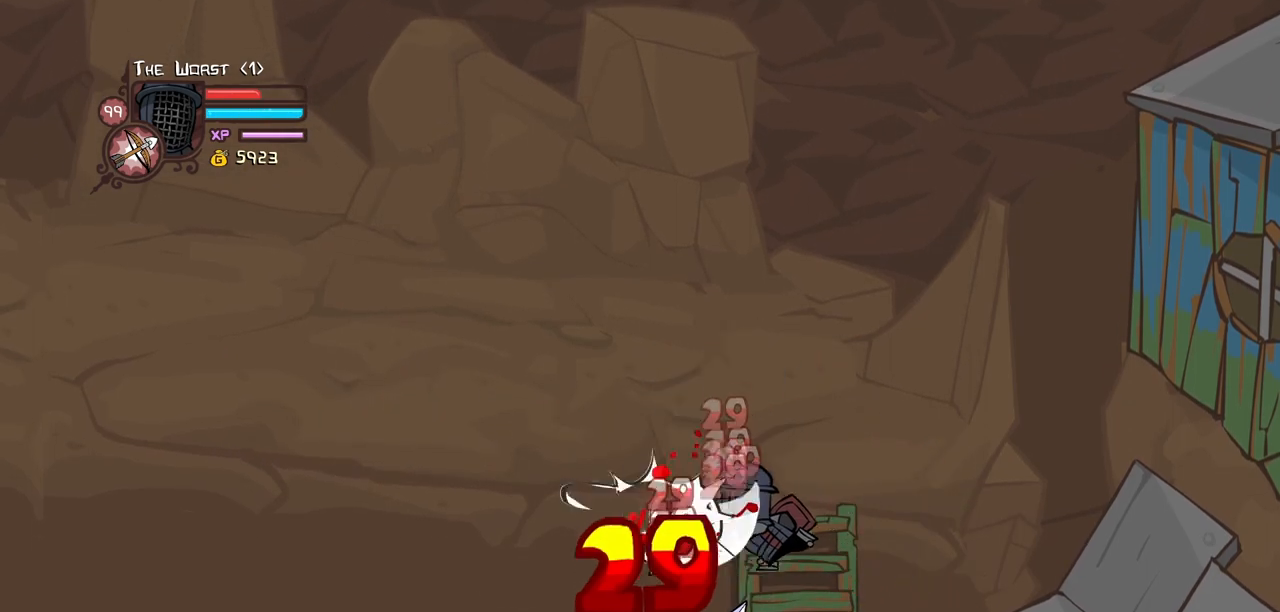
{"keys": ["heavy", "up"], "events": [[150, "heavy", "down"], [184, "light", "up"], [334, "heavy", "up"], [417, "heavy", "down"], [417, "up", "down"]]}
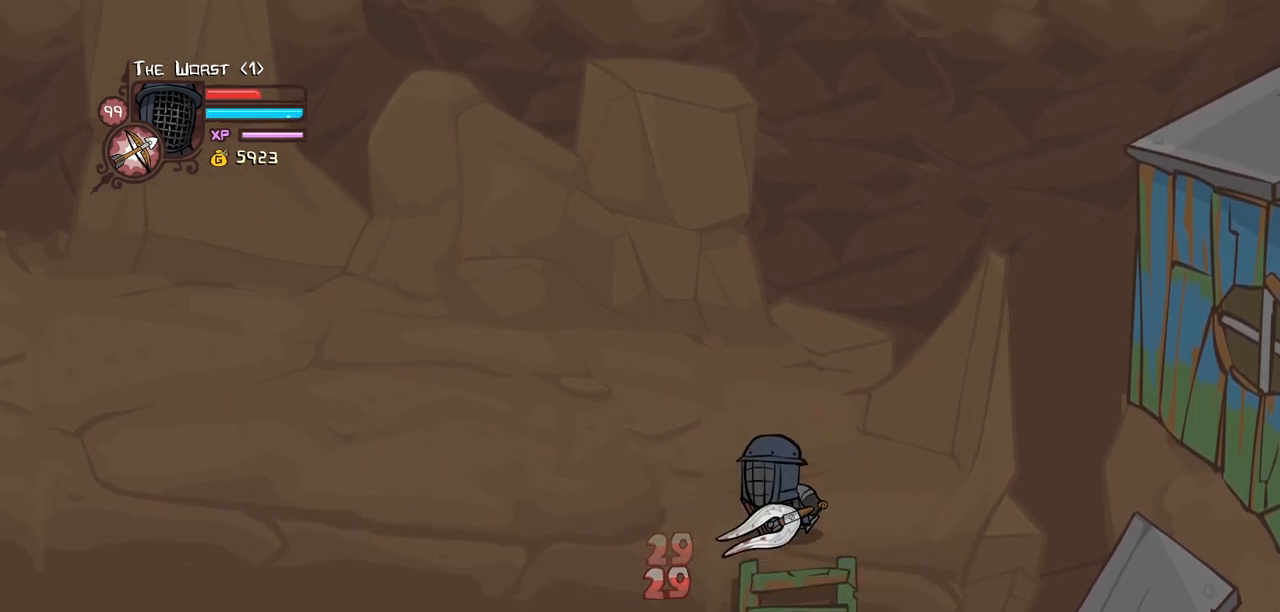
{"keys": [], "events": [[17, "right", "down"], [67, "up", "up"], [117, "heavy", "up"], [150, "down", "down"], [250, "left", "down"], [350, "right", "up"], [434, "down", "up"], [484, "left", "up"]]}
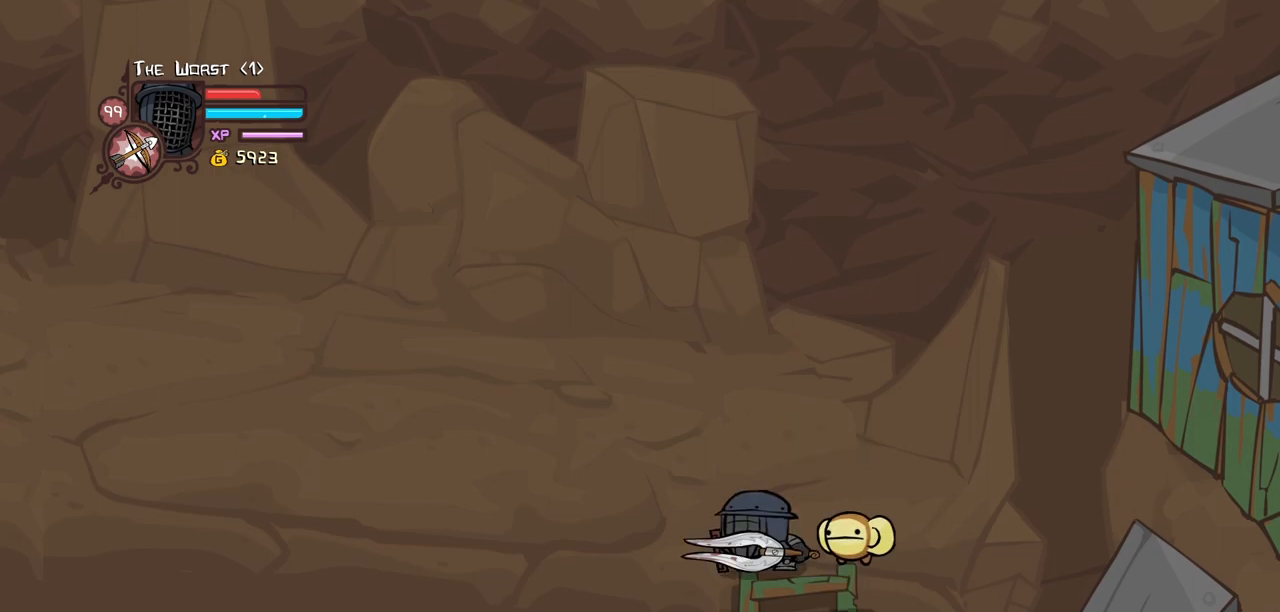
{"keys": ["item", "left"], "events": [[267, "right", "down"], [367, "right", "up"], [500, "item", "down"], [500, "left", "down"]]}
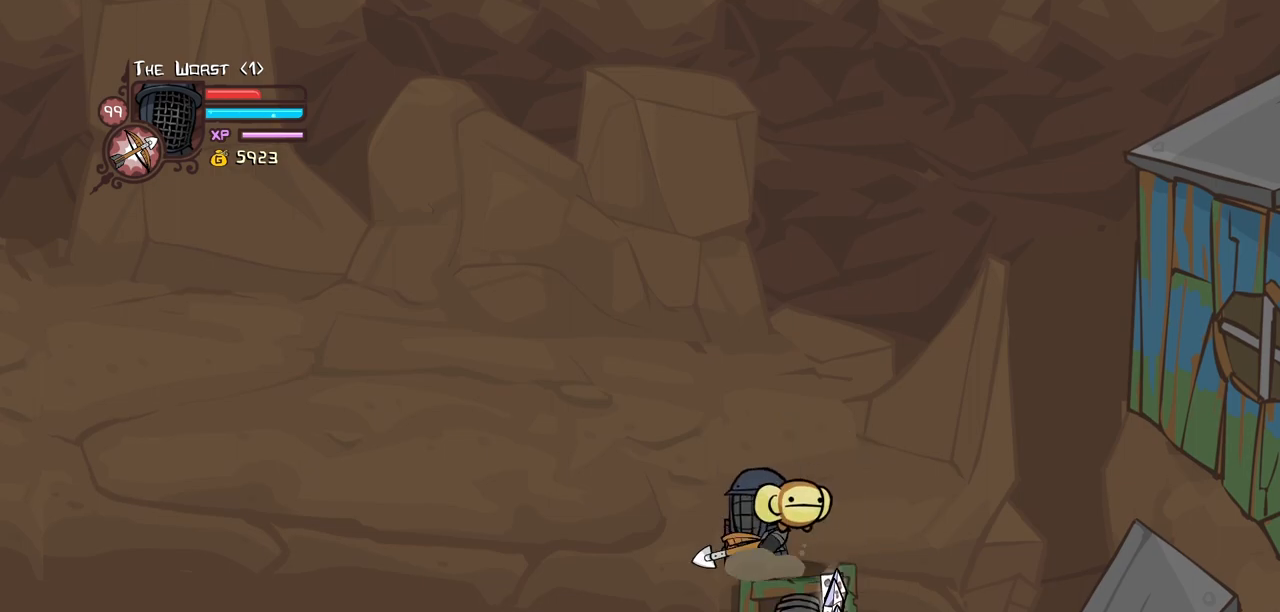
{"keys": ["down", "heavy"], "events": [[50, "left", "up"], [134, "item", "up"], [184, "light", "down"], [184, "right", "down"], [234, "down", "down"], [284, "heavy", "down"], [384, "light", "up"], [467, "right", "up"]]}
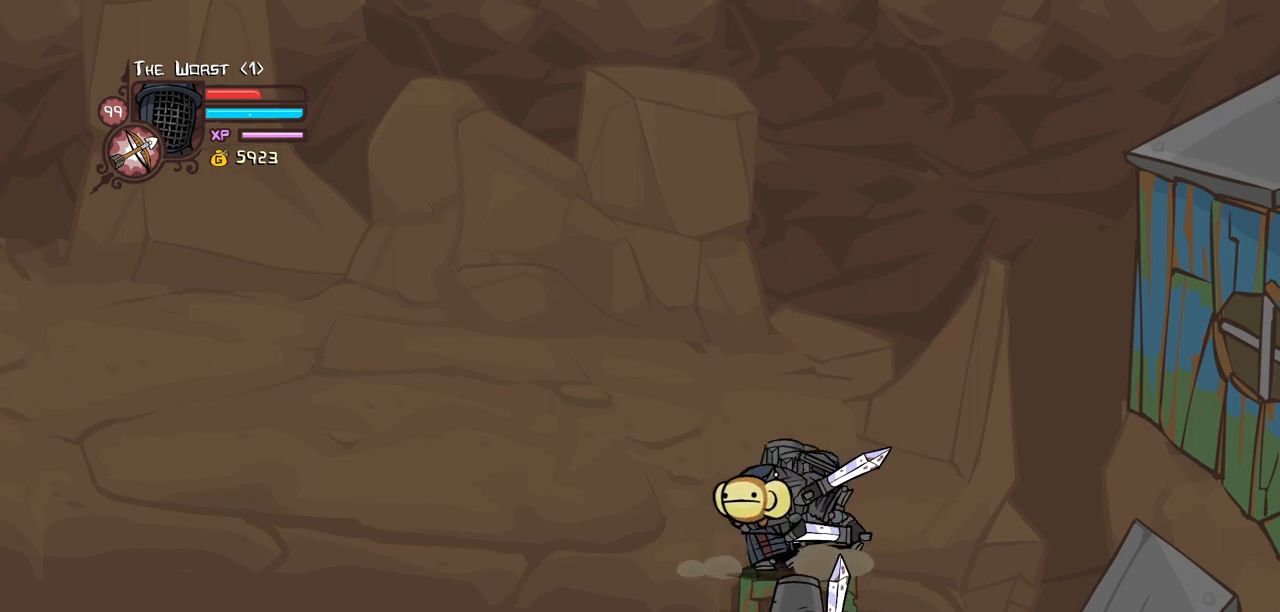
{"keys": ["block", "down", "right"], "events": [[17, "heavy", "up"], [67, "block", "down"], [200, "right", "down"]]}
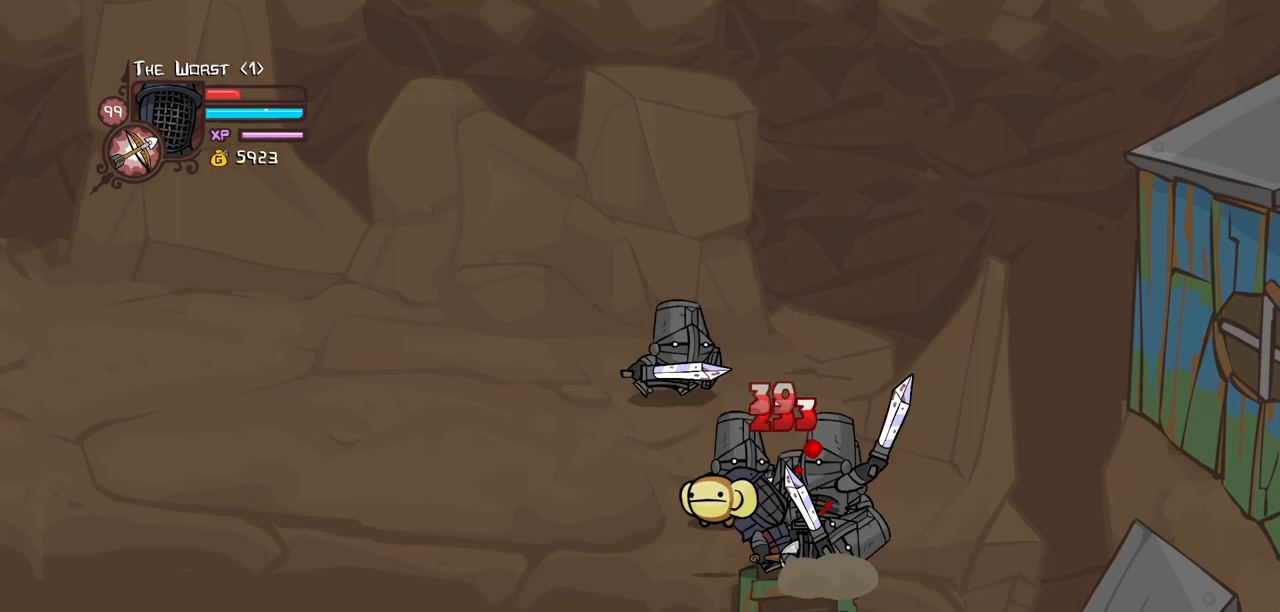
{"keys": ["block"], "events": [[267, "down", "up"], [267, "right", "up"]]}
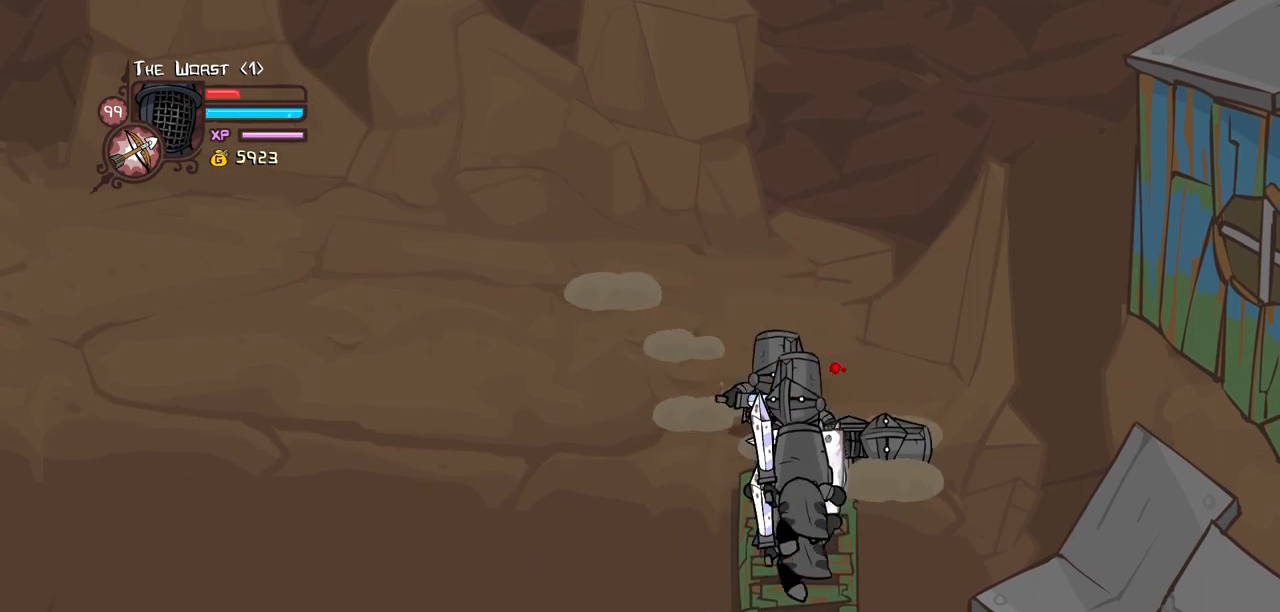
{"keys": ["block"], "events": []}
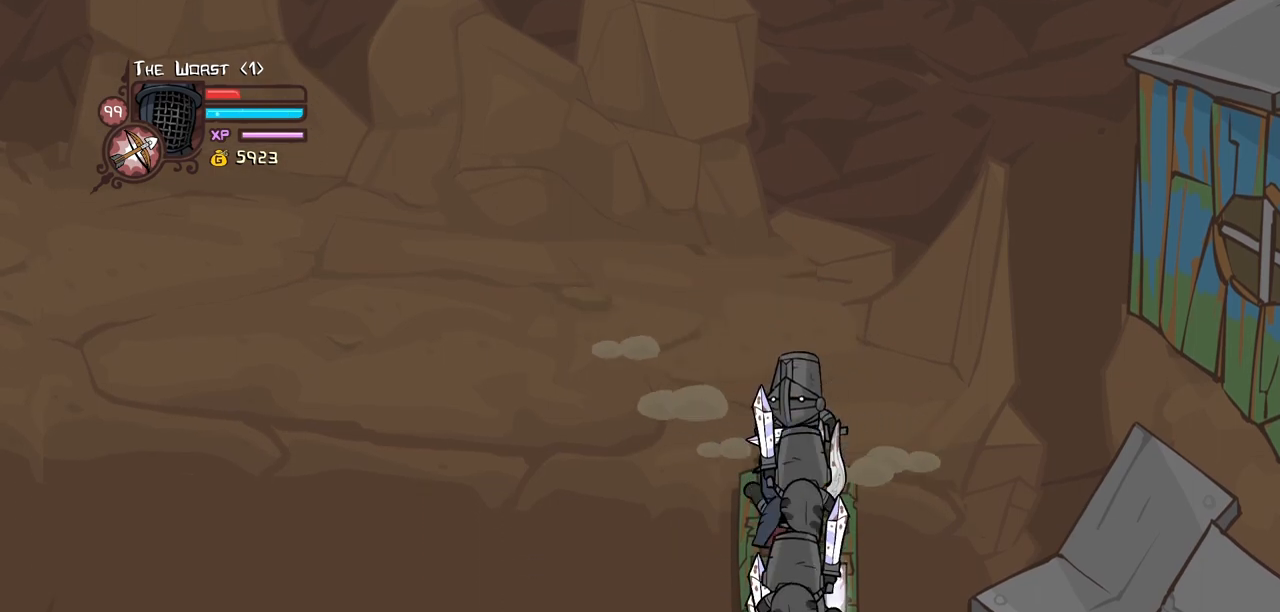
{"keys": ["block"], "events": []}
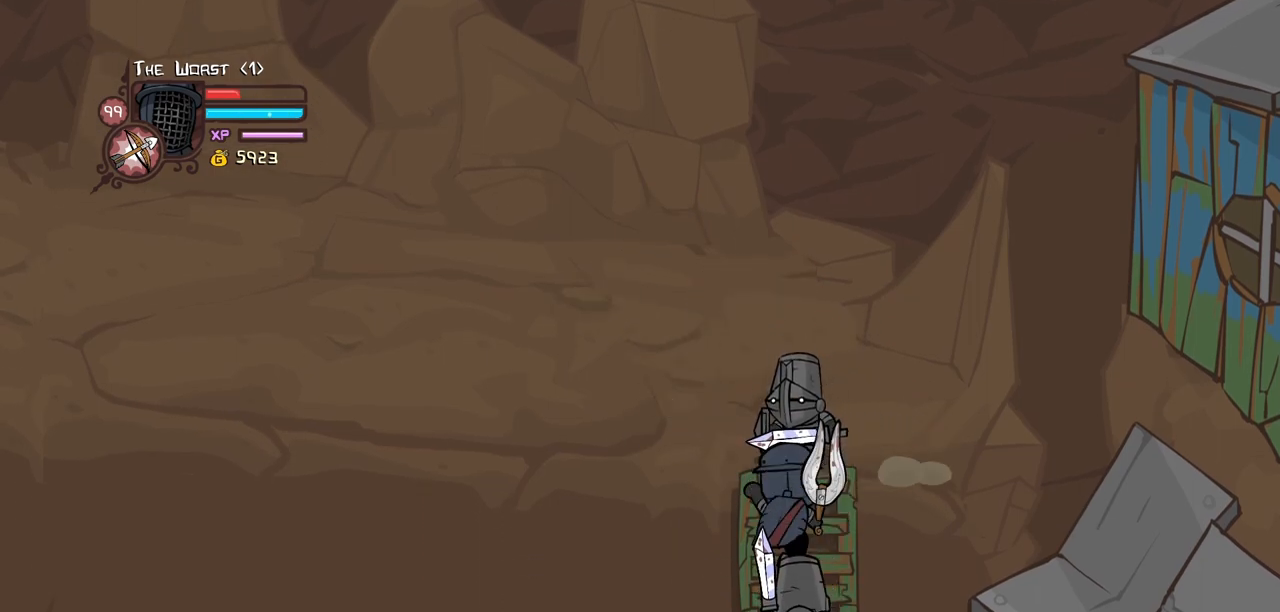
{"keys": ["block"], "events": []}
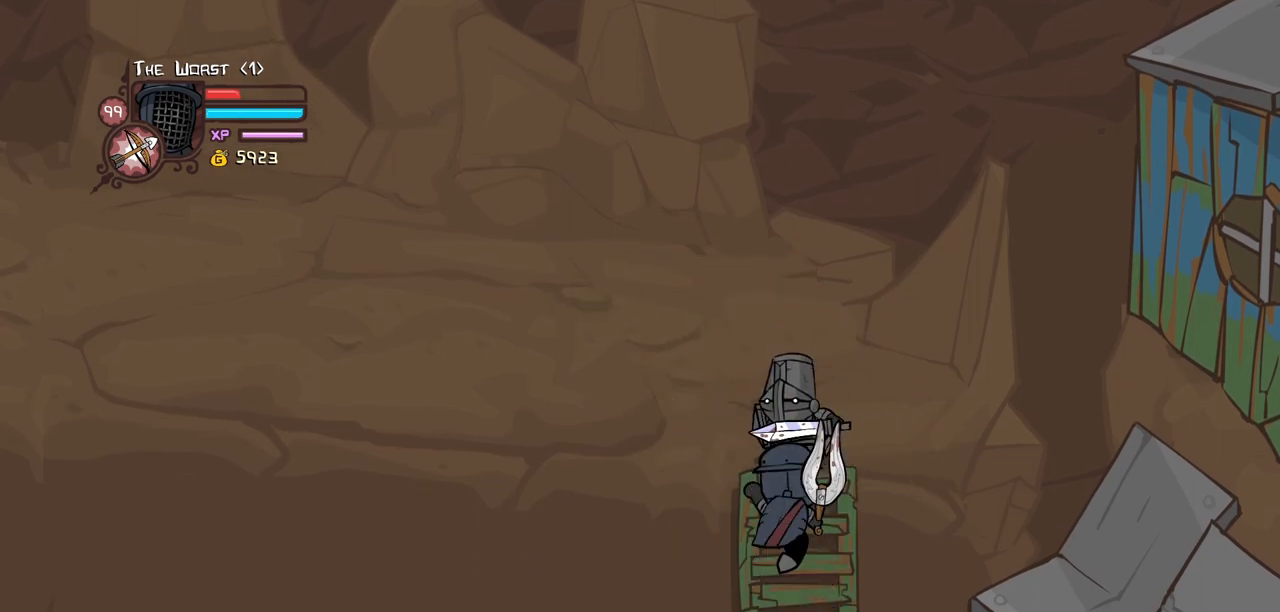
{"keys": ["block"], "events": []}